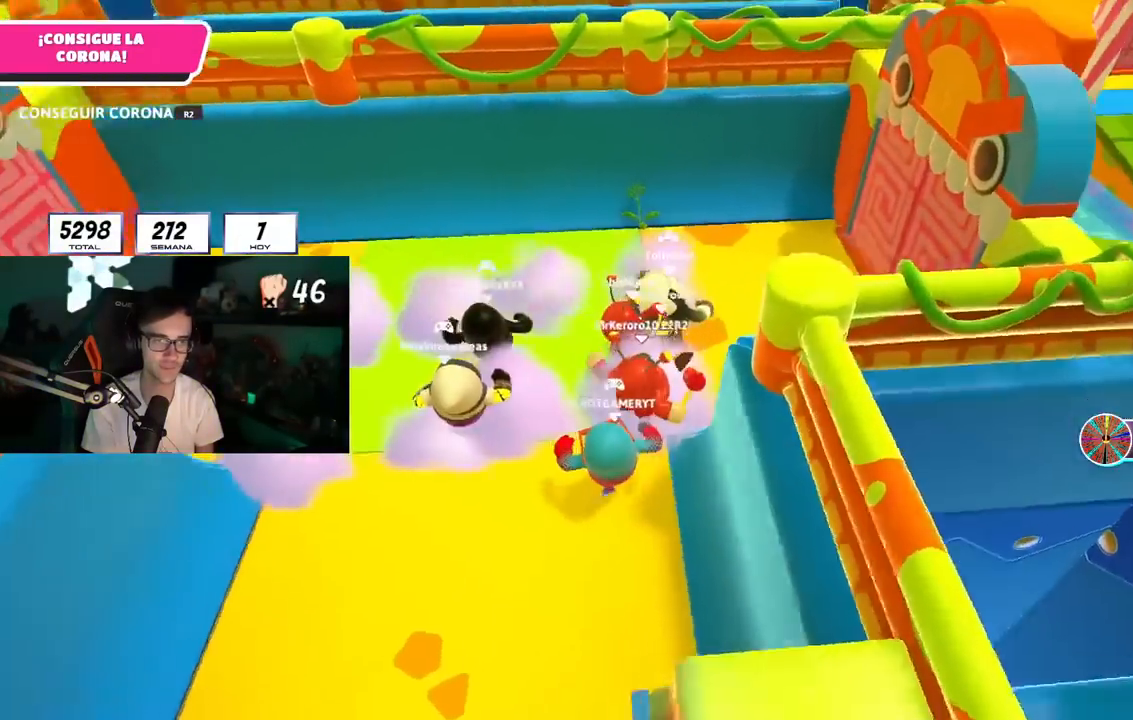
Gameplay with a controller (PlayStation layout); each line is a JSON object with the inputs held at the frame after it. "events" lists button and stick changes between this image and that frame as [ms after this image, input, new state], when the widget could be followed in between. Not read: L1 R3.
{"buttons": [], "left_stick": "up-right", "right_stick": "center", "events": [[34, "right_stick", "center"]]}
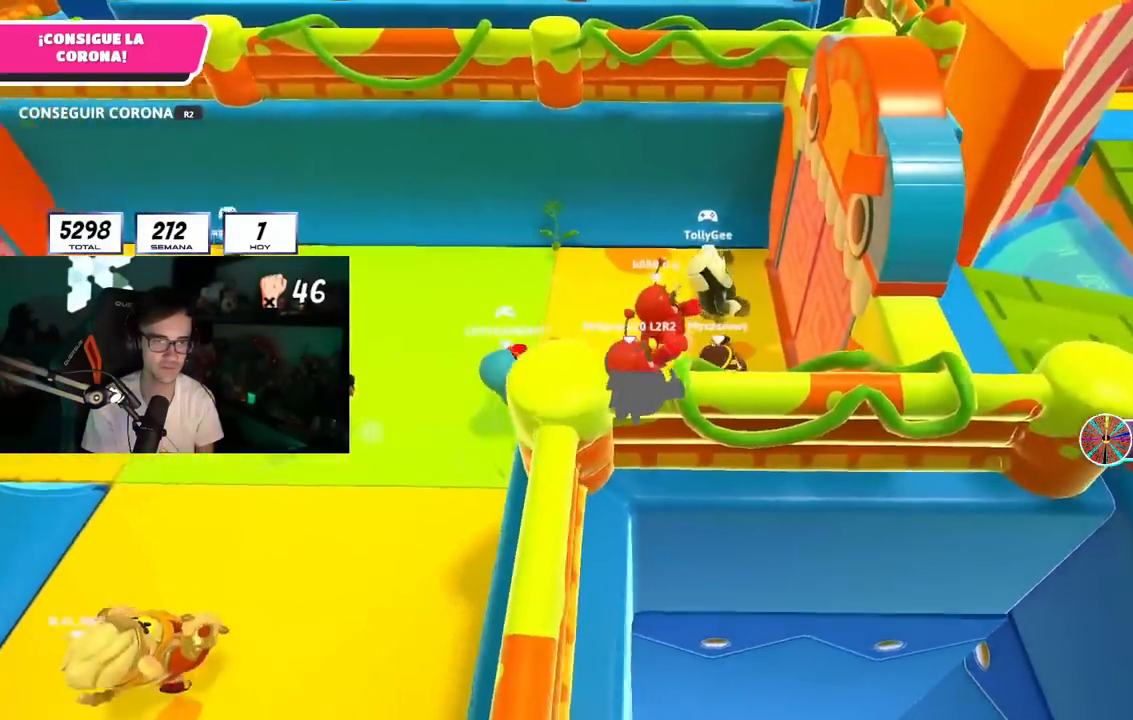
{"buttons": [], "left_stick": "up-right", "right_stick": "center", "events": [[83, "CROSS", "down"], [217, "CROSS", "up"]]}
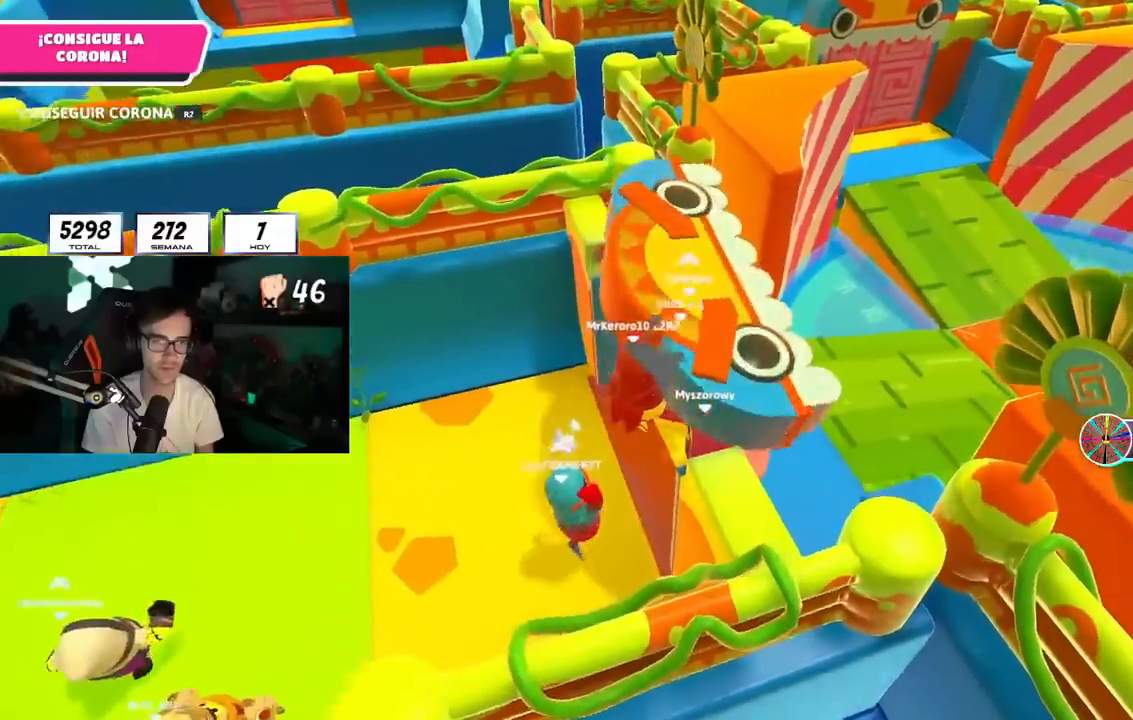
{"buttons": [], "left_stick": "up-right", "right_stick": "down-right", "events": [[67, "right_stick", "down-right"]]}
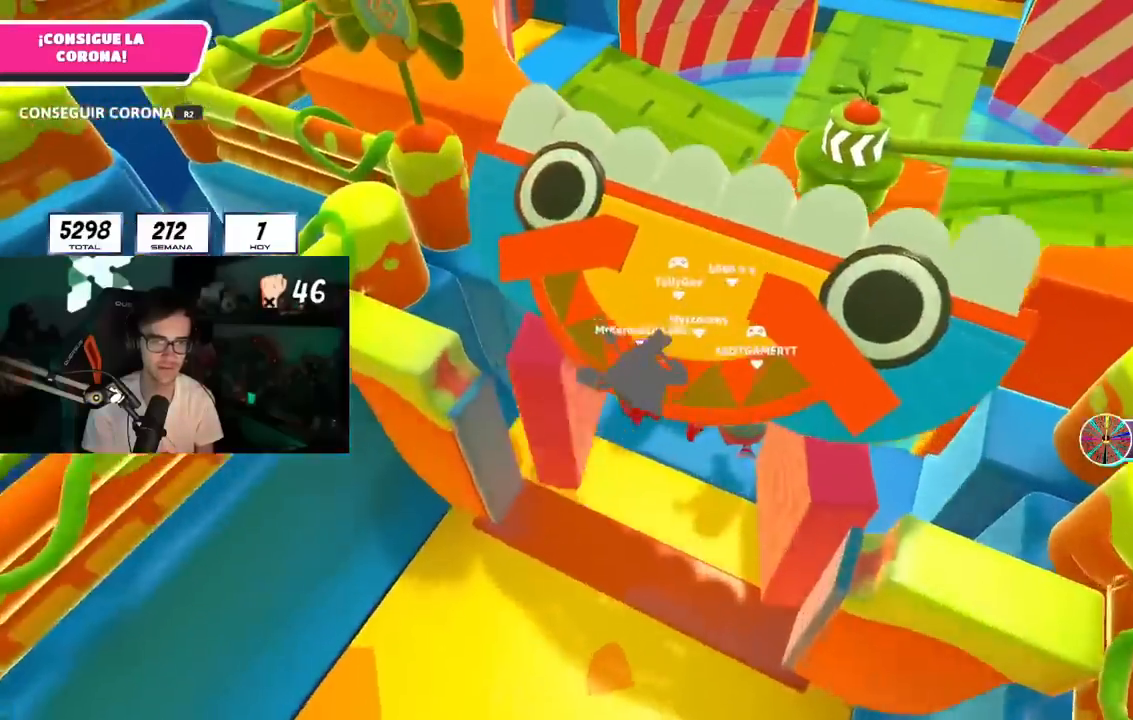
{"buttons": [], "left_stick": "up", "right_stick": "center", "events": [[183, "right_stick", "center"], [233, "left_stick", "up"]]}
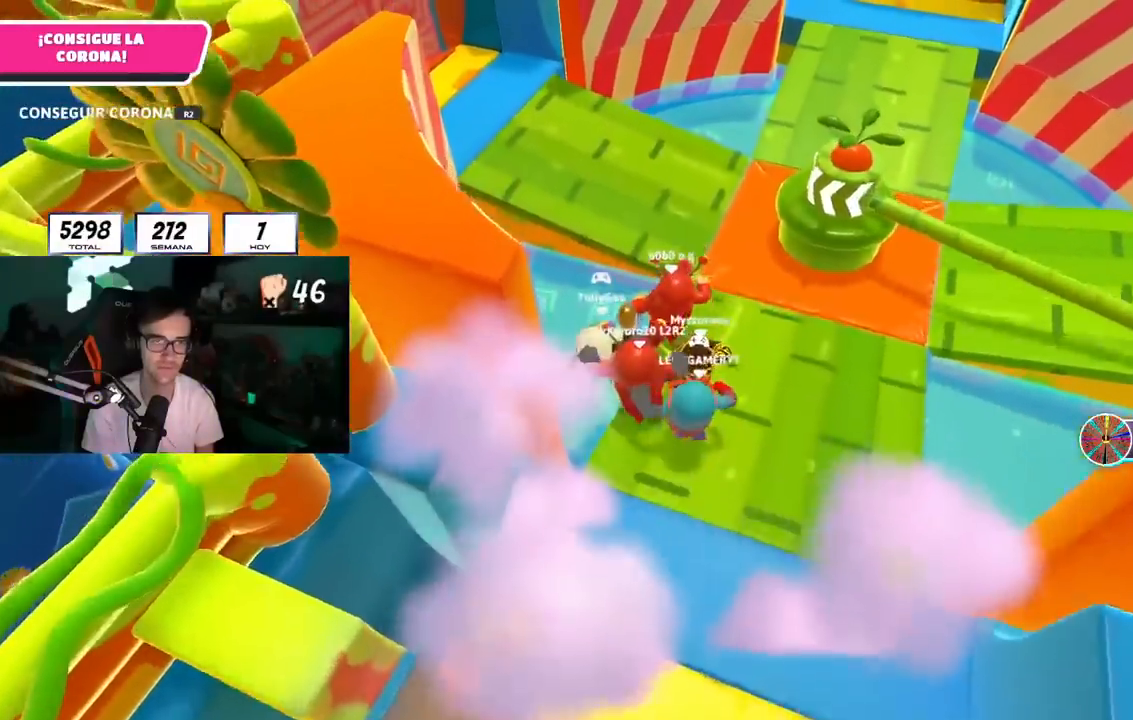
{"buttons": [], "left_stick": "up", "right_stick": "center", "events": [[151, "CROSS", "down"], [351, "CROSS", "up"]]}
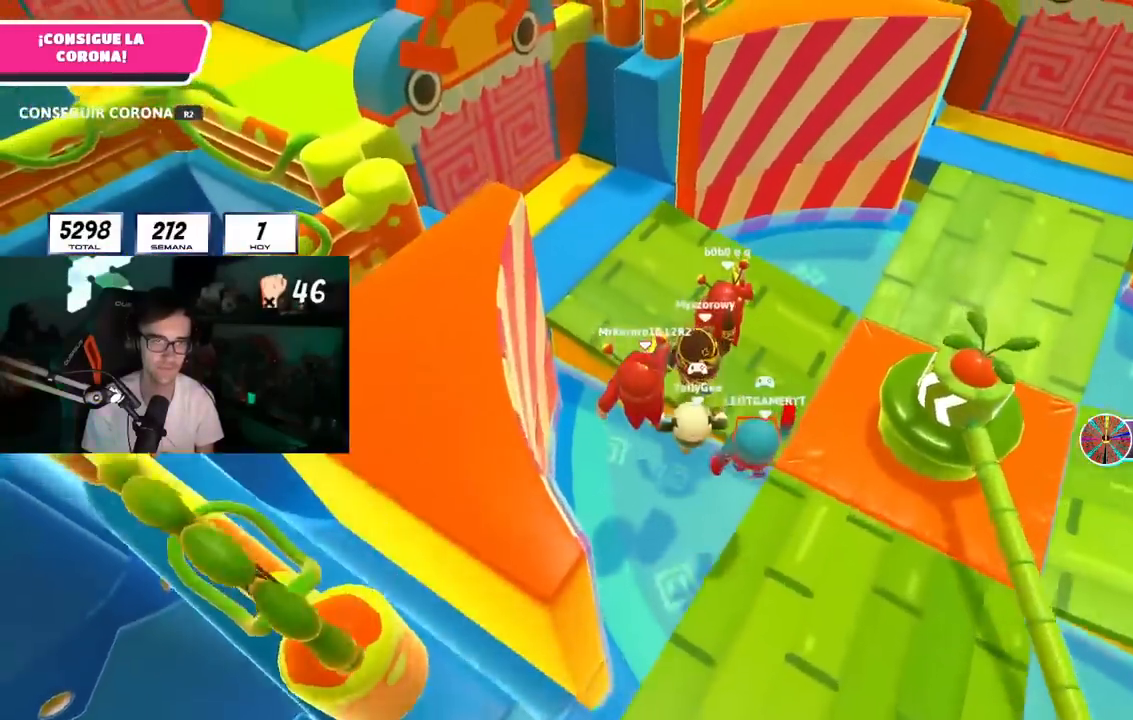
{"buttons": [], "left_stick": "right", "right_stick": "center", "events": [[50, "left_stick", "up-right"], [233, "right_stick", "up"], [317, "left_stick", "up"], [350, "right_stick", "center"], [434, "left_stick", "right"]]}
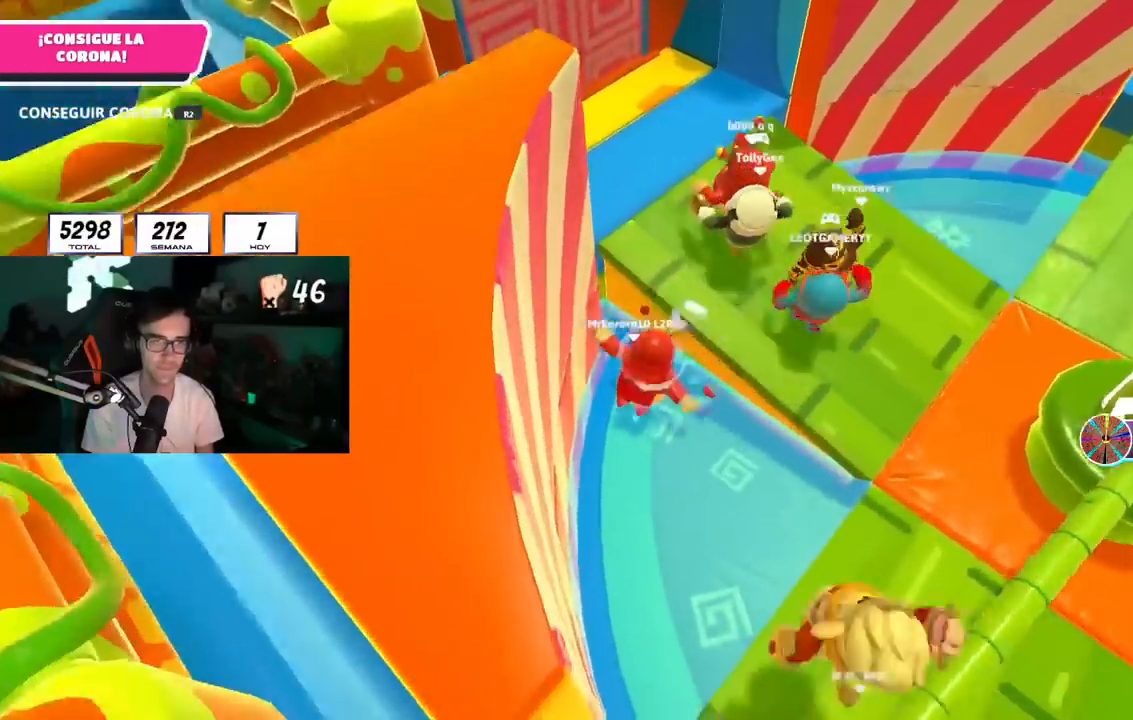
{"buttons": [], "left_stick": "up", "right_stick": "center", "events": [[134, "CROSS", "down"], [217, "left_stick", "up"], [334, "CROSS", "up"]]}
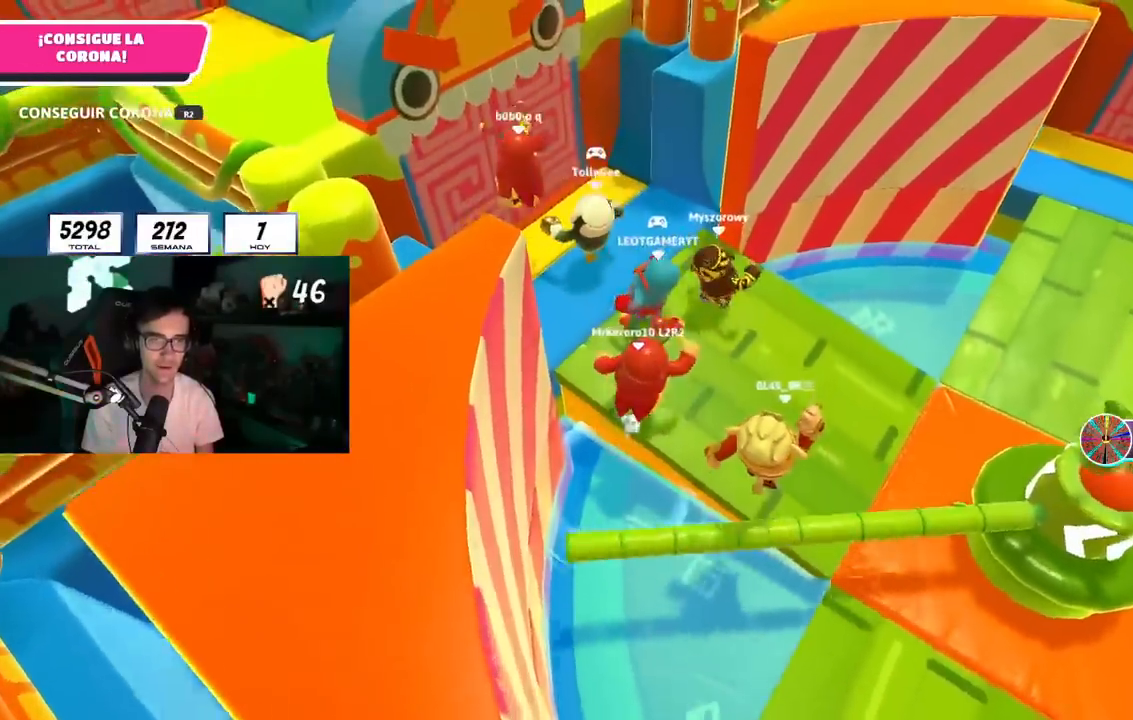
{"buttons": [], "left_stick": "right", "right_stick": "down-right", "events": [[33, "left_stick", "up-left"], [150, "CROSS", "down"], [317, "CROSS", "up"], [350, "left_stick", "up-right"], [400, "left_stick", "right"], [434, "right_stick", "down-right"]]}
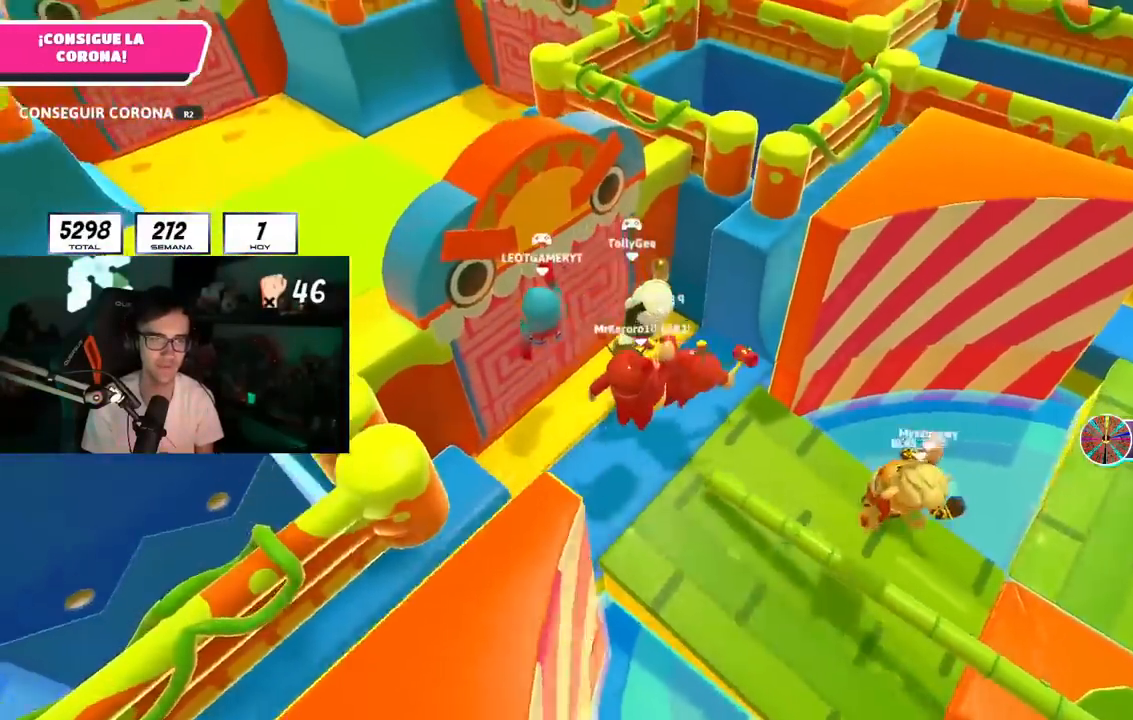
{"buttons": [], "left_stick": "up-right", "right_stick": "down-right", "events": [[384, "left_stick", "up-right"]]}
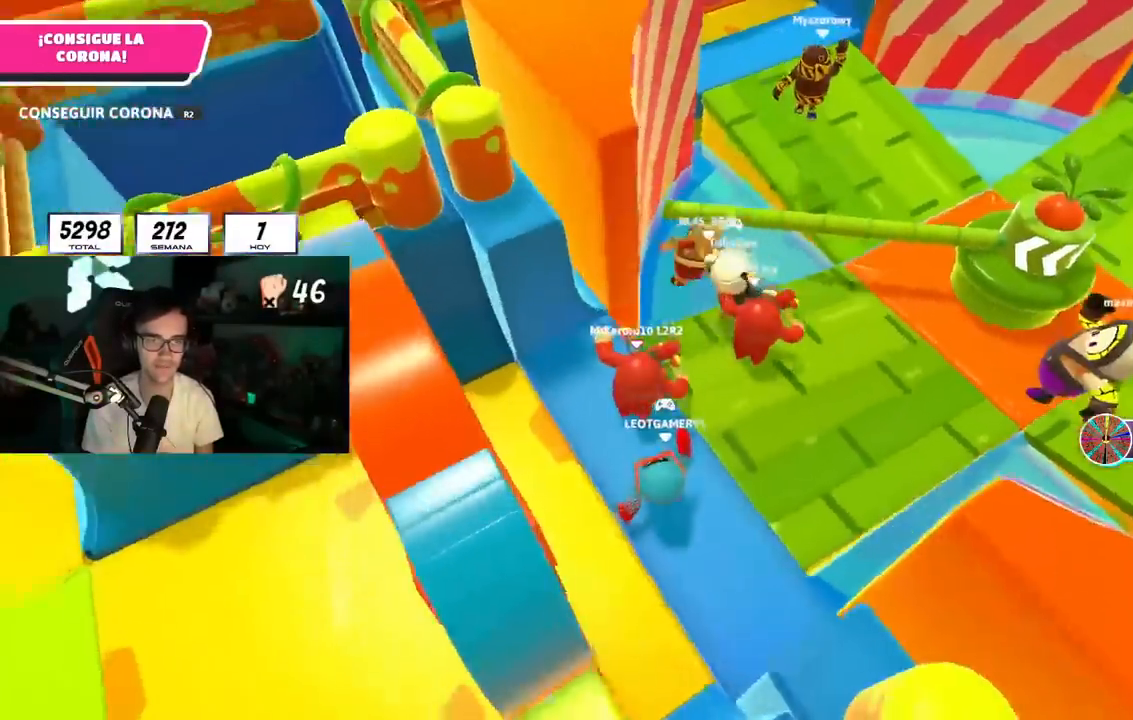
{"buttons": [], "left_stick": "up", "right_stick": "center", "events": [[183, "right_stick", "center"], [334, "left_stick", "up"]]}
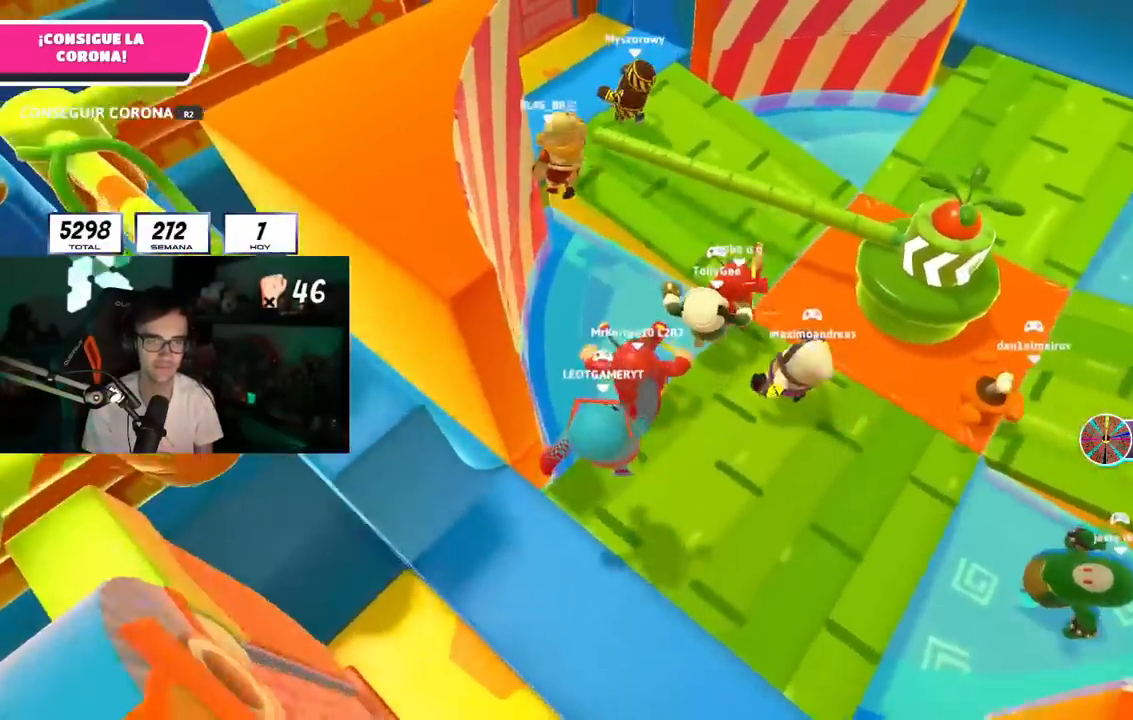
{"buttons": [], "left_stick": "up", "right_stick": "up-left", "events": [[34, "CROSS", "down"], [284, "CROSS", "up"], [484, "right_stick", "up-left"]]}
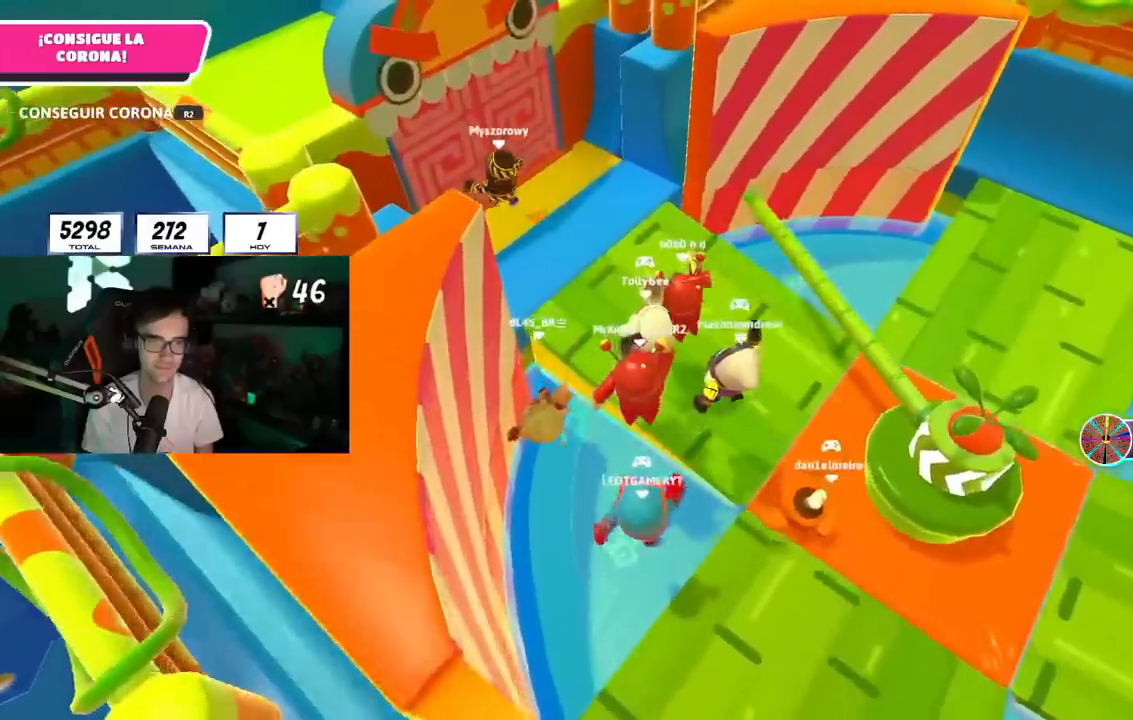
{"buttons": [], "left_stick": "up-left", "right_stick": "up-left", "events": [[117, "left_stick", "up-left"]]}
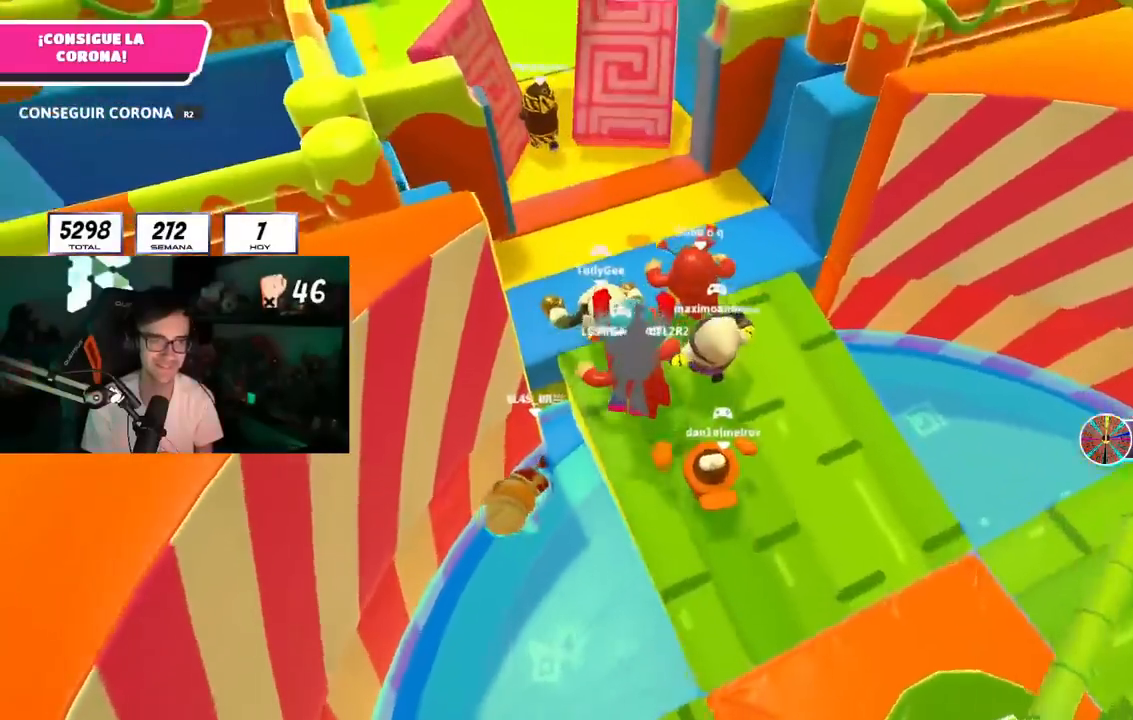
{"buttons": [], "left_stick": "up", "right_stick": "center", "events": [[67, "right_stick", "center"], [101, "left_stick", "up"], [334, "CROSS", "down"], [484, "CROSS", "up"]]}
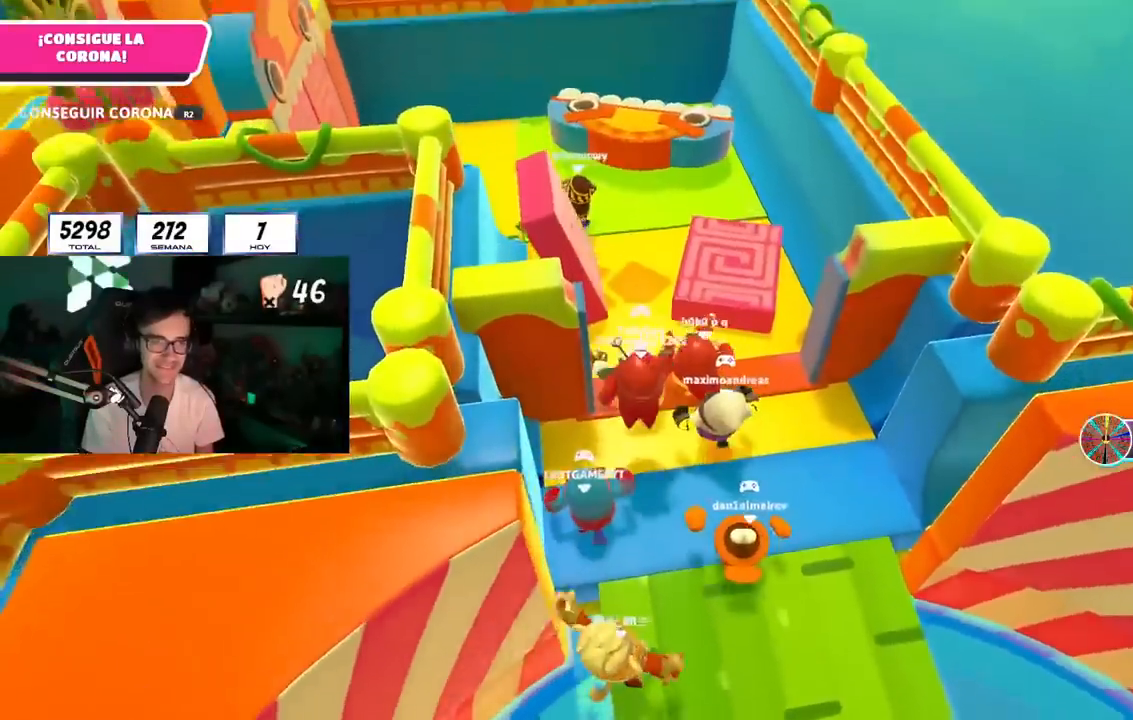
{"buttons": [], "left_stick": "up", "right_stick": "center", "events": [[183, "right_stick", "left"], [284, "right_stick", "center"]]}
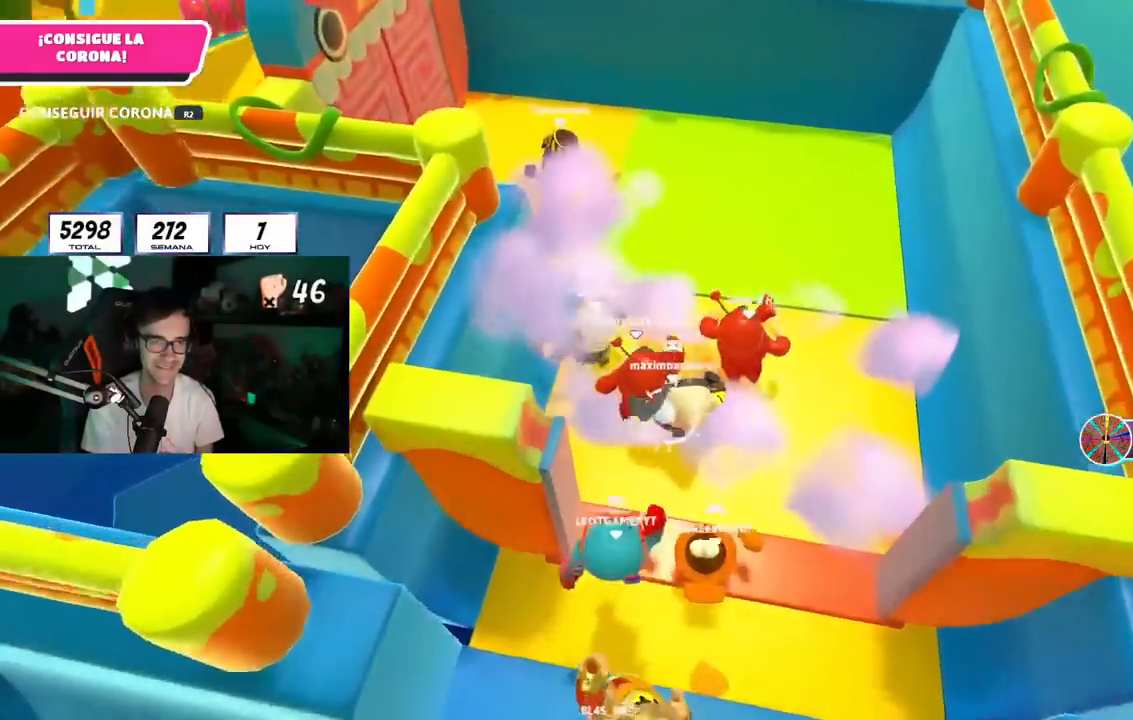
{"buttons": [], "left_stick": "up-left", "right_stick": "up-left", "events": [[367, "right_stick", "up-left"], [384, "left_stick", "up-left"]]}
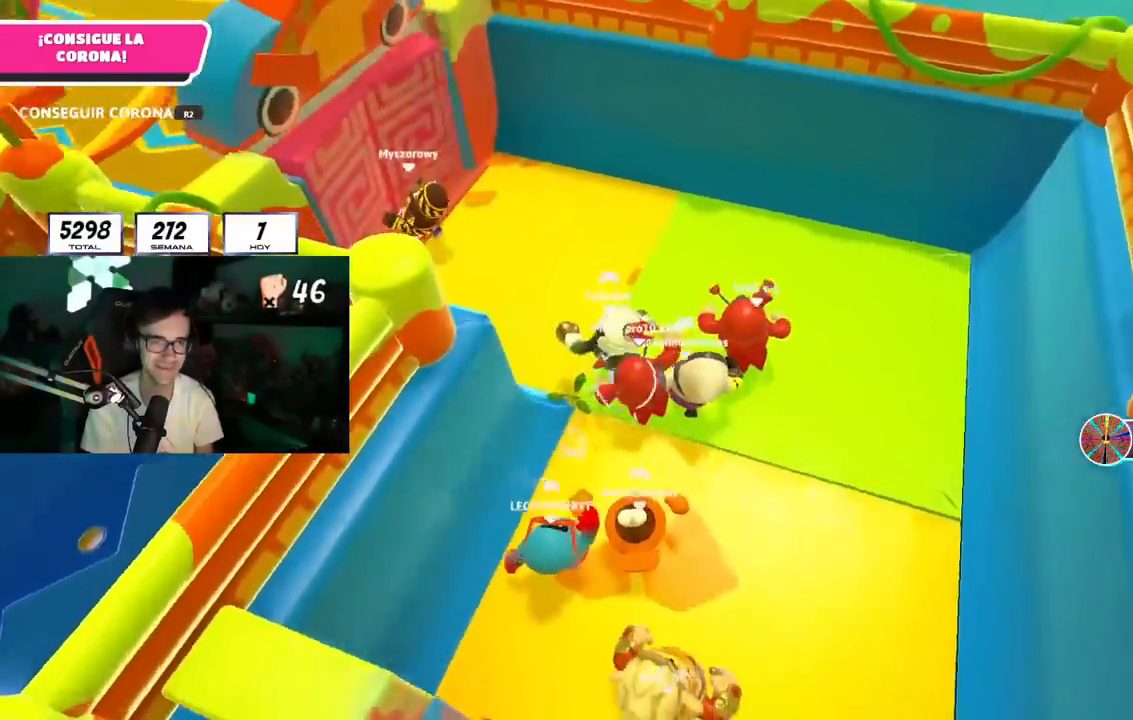
{"buttons": ["CROSS"], "left_stick": "up", "right_stick": "center", "events": [[83, "right_stick", "center"], [167, "right_stick", "left"], [417, "right_stick", "center"], [434, "left_stick", "up"], [500, "CROSS", "down"]]}
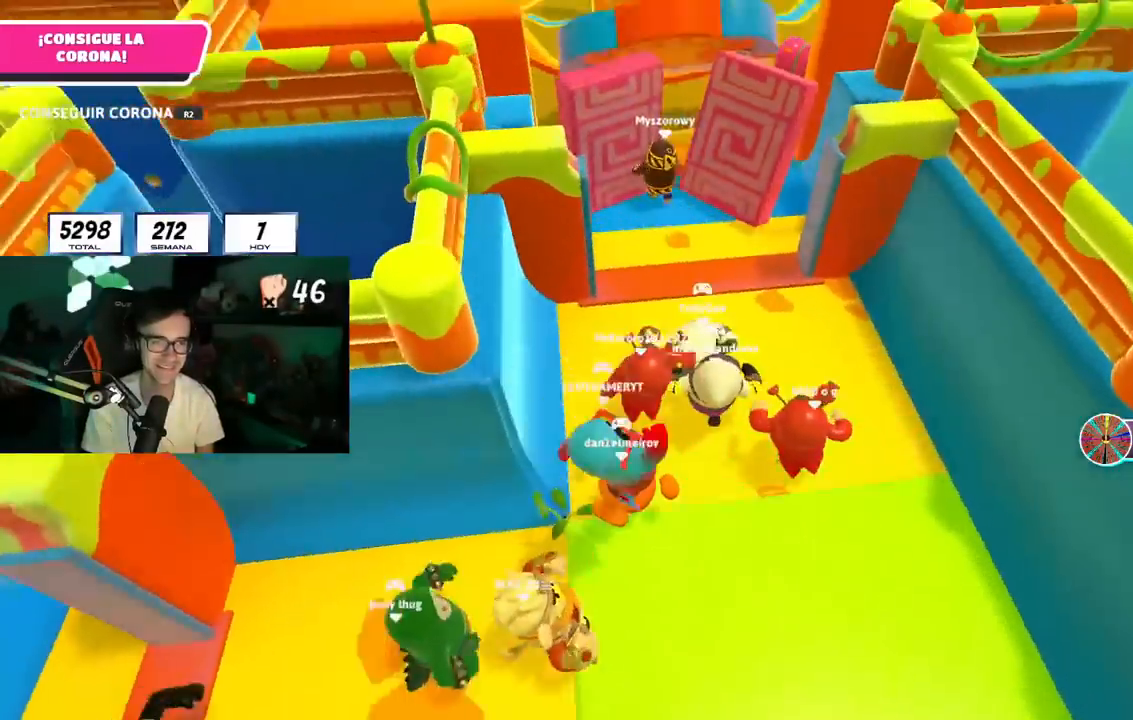
{"buttons": [], "left_stick": "up", "right_stick": "center", "events": [[101, "CROSS", "up"], [351, "right_stick", "up-left"], [451, "right_stick", "center"]]}
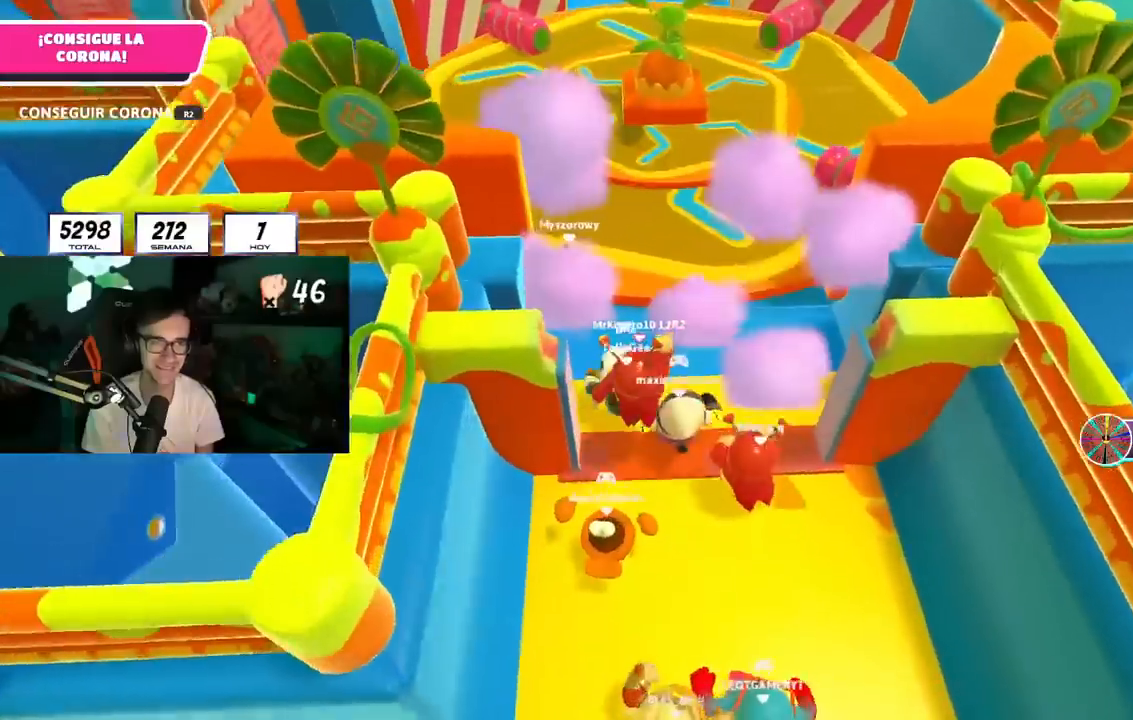
{"buttons": [], "left_stick": "up", "right_stick": "center", "events": [[167, "CROSS", "down"], [300, "CROSS", "up"]]}
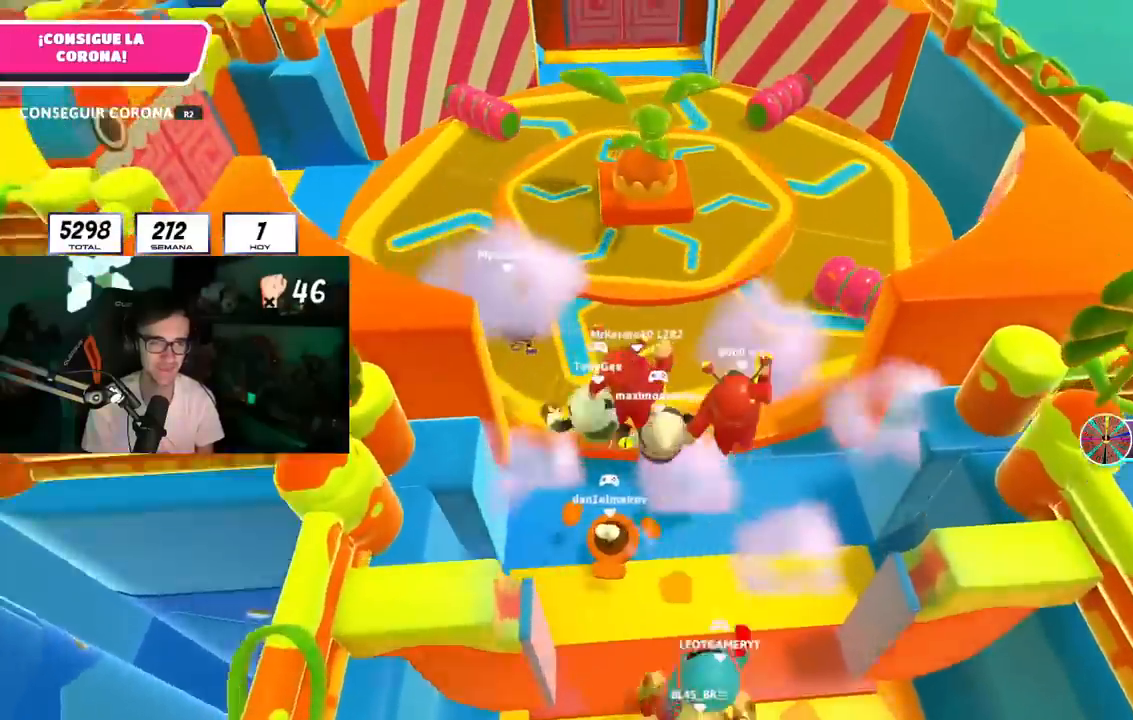
{"buttons": ["CROSS"], "left_stick": "up-left", "right_stick": "center", "events": [[67, "left_stick", "down-left"], [217, "left_stick", "up-left"], [367, "CROSS", "down"]]}
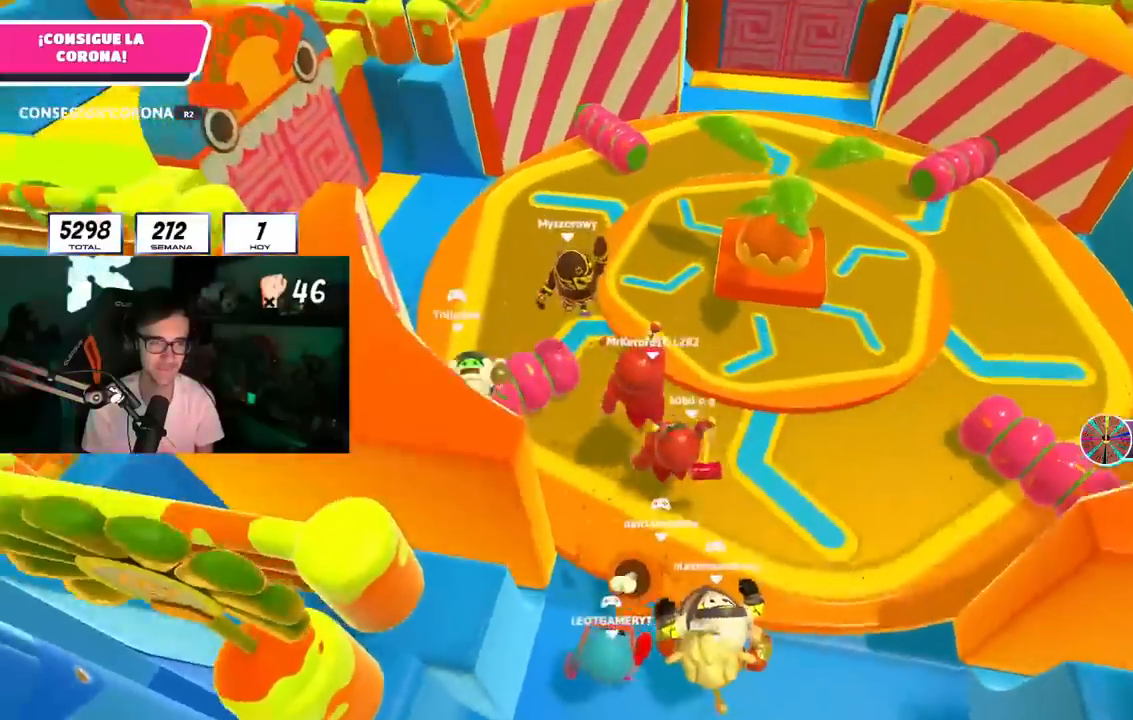
{"buttons": [], "left_stick": "up", "right_stick": "right", "events": [[83, "CROSS", "up"], [117, "left_stick", "up"], [233, "left_stick", "up-right"], [284, "right_stick", "right"], [434, "left_stick", "up"]]}
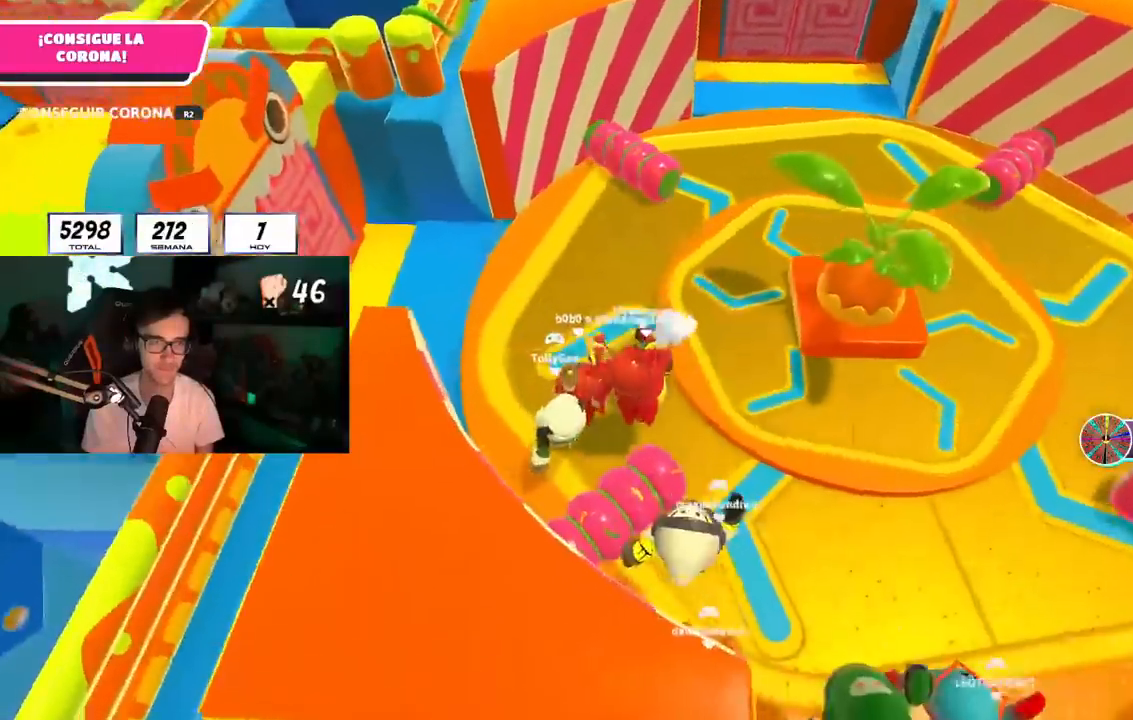
{"buttons": ["CROSS"], "left_stick": "up", "right_stick": "center", "events": [[84, "right_stick", "center"], [384, "CROSS", "down"]]}
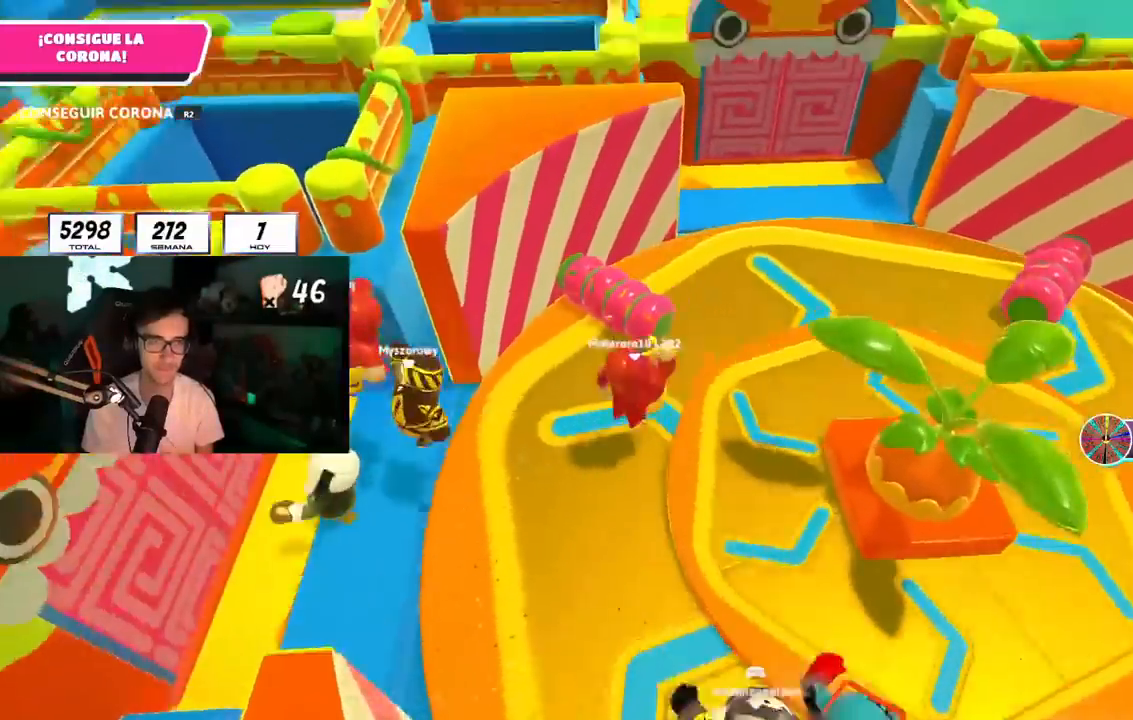
{"buttons": [], "left_stick": "up", "right_stick": "left", "events": [[17, "CROSS", "up"], [150, "right_stick", "up-left"], [300, "right_stick", "left"]]}
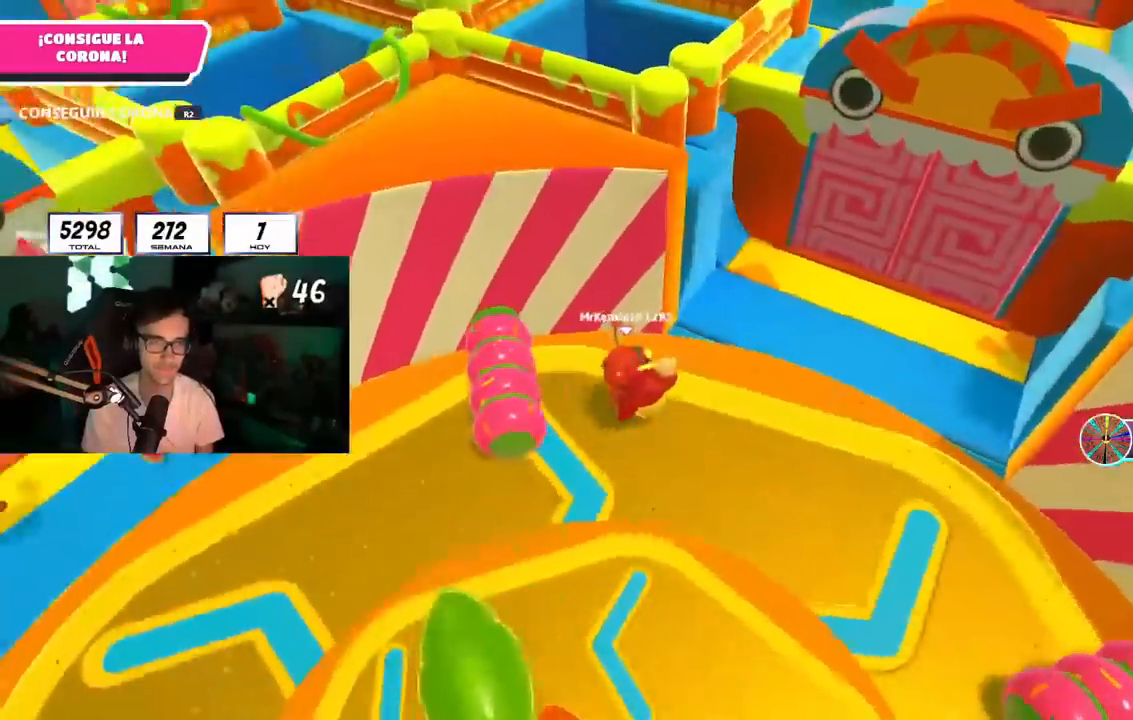
{"buttons": [], "left_stick": "up", "right_stick": "left", "events": [[50, "right_stick", "center"], [67, "CROSS", "down"], [184, "CROSS", "up"], [284, "right_stick", "left"]]}
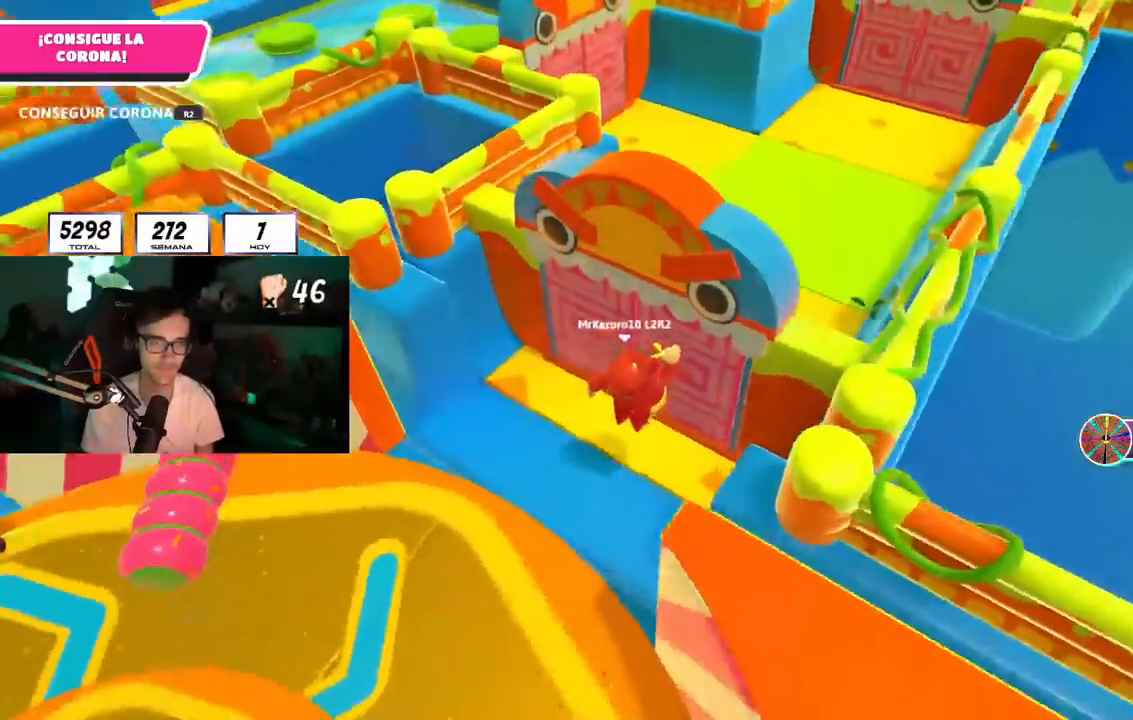
{"buttons": [], "left_stick": "up-right", "right_stick": "up-left", "events": [[83, "right_stick", "up-left"], [484, "left_stick", "up-right"]]}
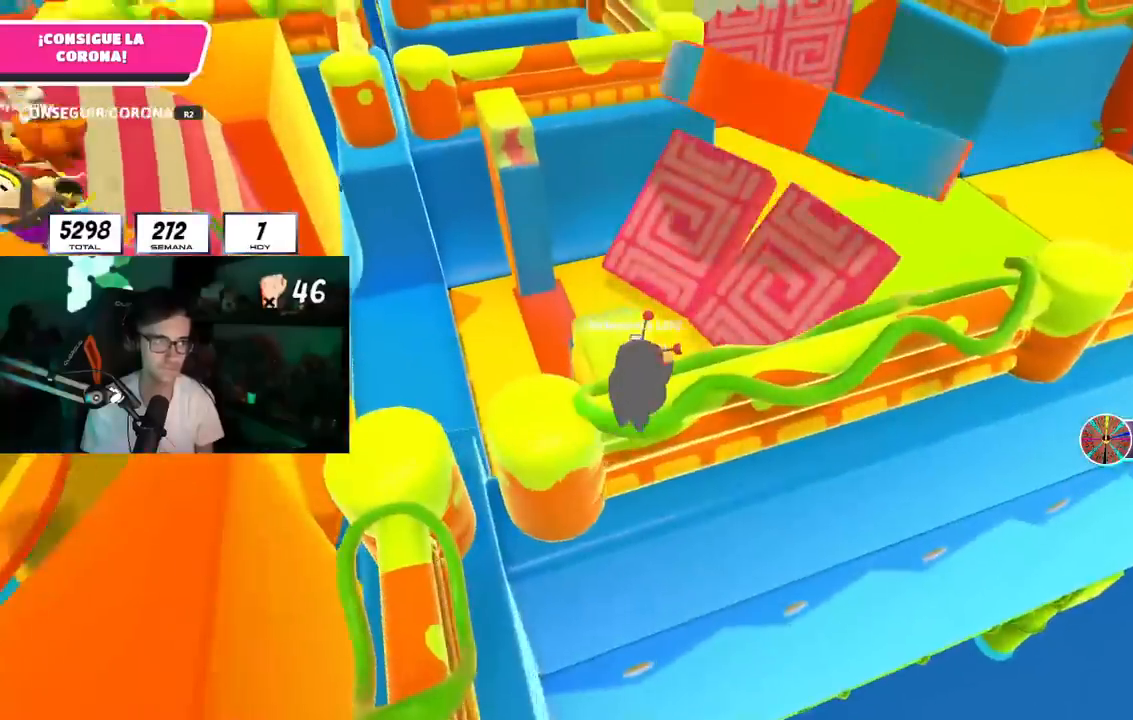
{"buttons": [], "left_stick": "up-right", "right_stick": "center", "events": [[334, "right_stick", "center"]]}
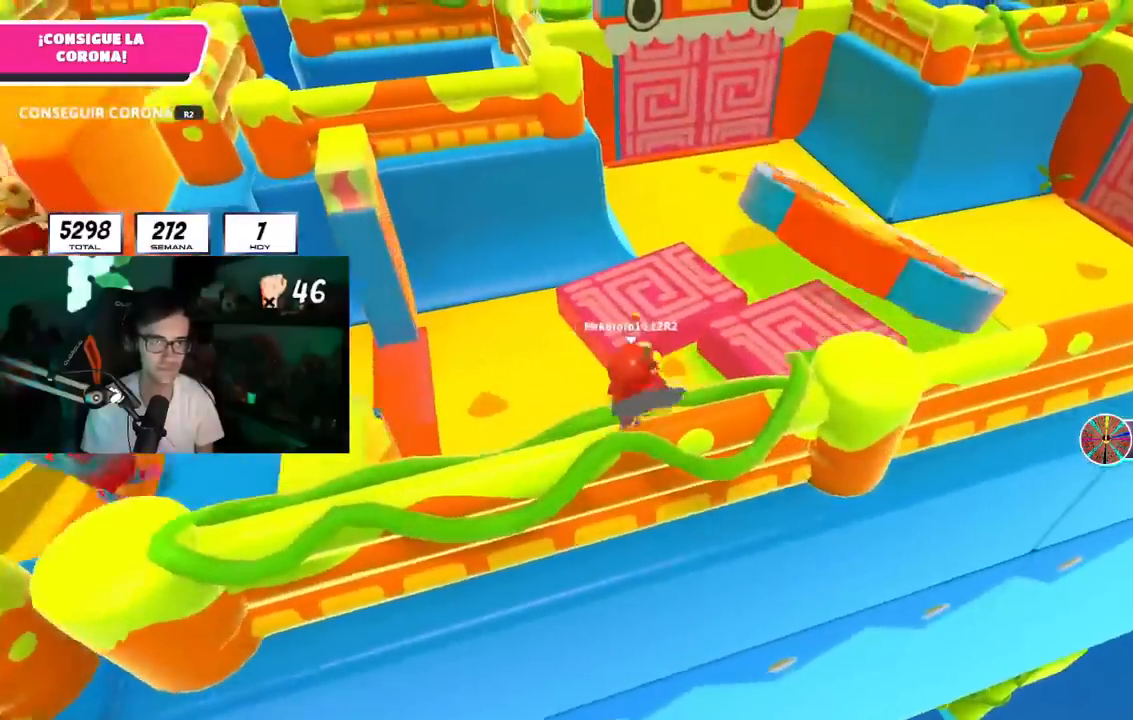
{"buttons": [], "left_stick": "up-right", "right_stick": "up-left", "events": [[367, "right_stick", "up-left"]]}
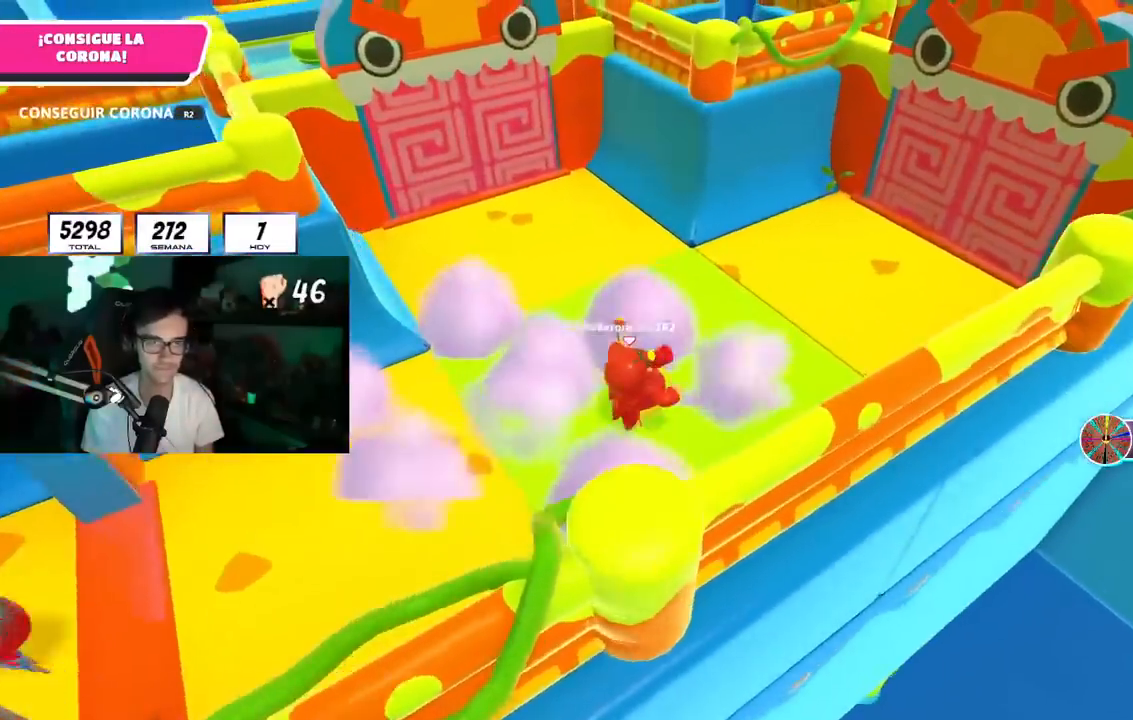
{"buttons": [], "left_stick": "up-right", "right_stick": "center", "events": [[16, "right_stick", "center"]]}
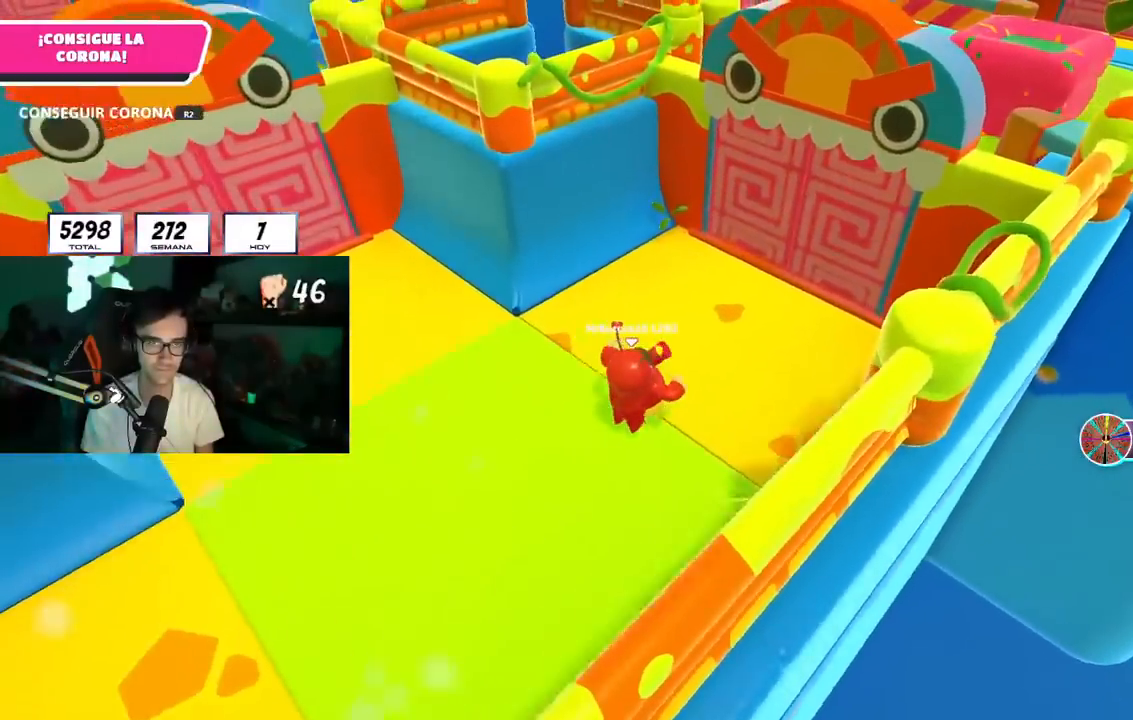
{"buttons": [], "left_stick": "up-right", "right_stick": "center", "events": [[317, "CROSS", "down"], [434, "CROSS", "up"]]}
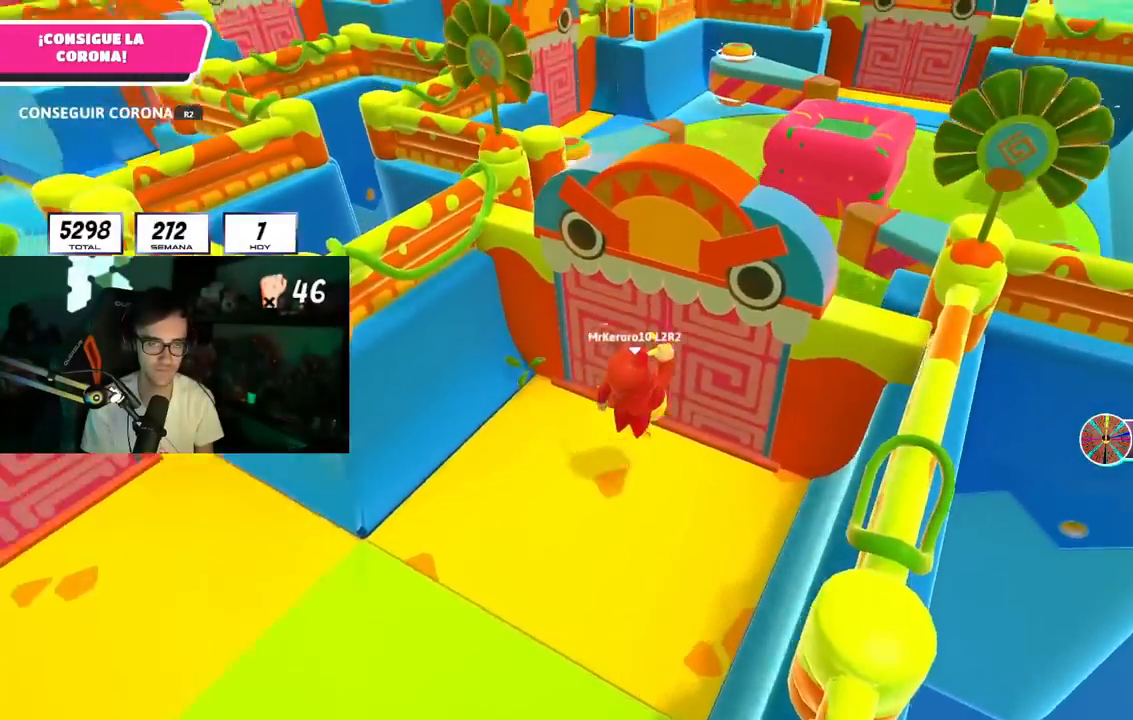
{"buttons": [], "left_stick": "up-left", "right_stick": "left", "events": [[117, "right_stick", "up"], [183, "left_stick", "up"], [200, "right_stick", "center"], [450, "left_stick", "up-left"], [450, "right_stick", "left"]]}
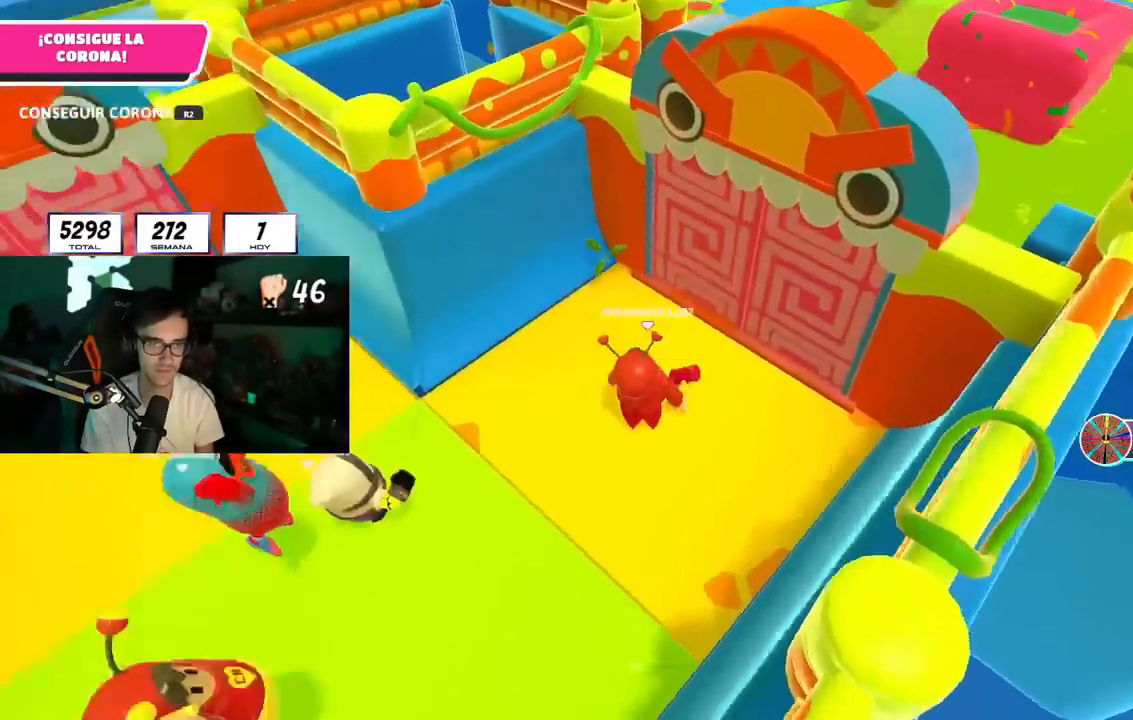
{"buttons": [], "left_stick": "up", "right_stick": "center", "events": [[200, "right_stick", "center"], [334, "CROSS", "down"], [501, "CROSS", "up"], [501, "left_stick", "up"]]}
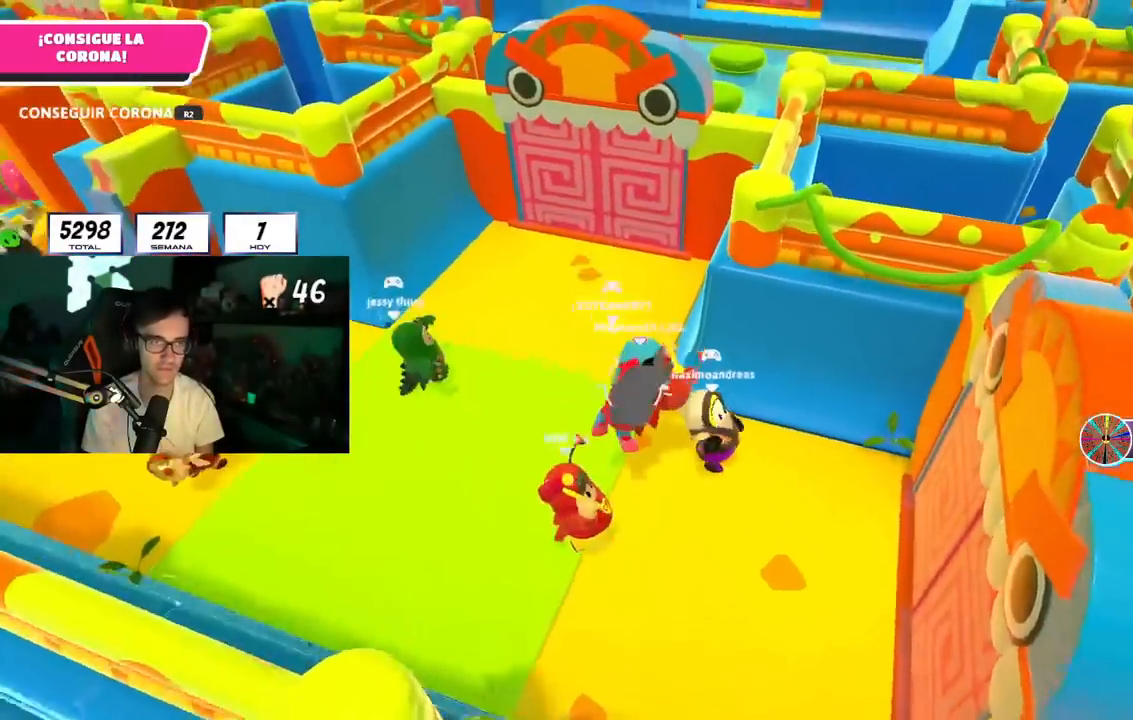
{"buttons": [], "left_stick": "up", "right_stick": "down", "events": [[217, "right_stick", "up-right"], [350, "right_stick", "center"], [500, "right_stick", "down"]]}